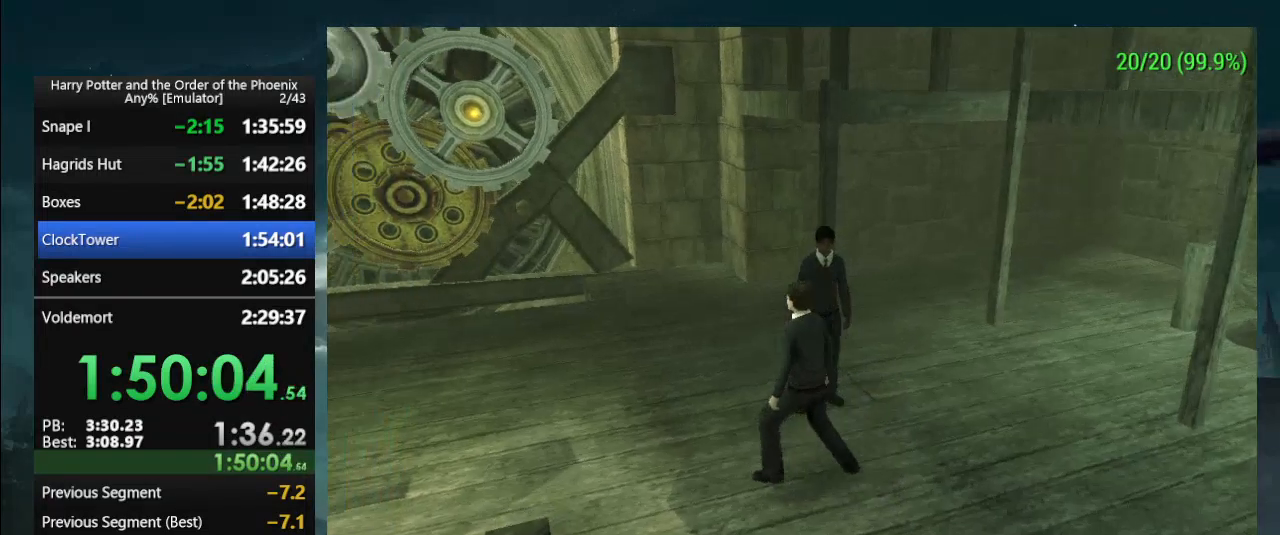
Gameplay with a controller (PlayStation layout); each line is a JSON object with the inputs held at the frame after it (dt_ms = milliseconds from this image to that frame). "events" lists button and stick changes between this image and that frame as [ms after this image, input, new state], when the widget could be followed in between. Not read: L2 L3 R2 R3 left_stick right_stick.
{"dt_ms": 1000, "buttons": ["L1"]}
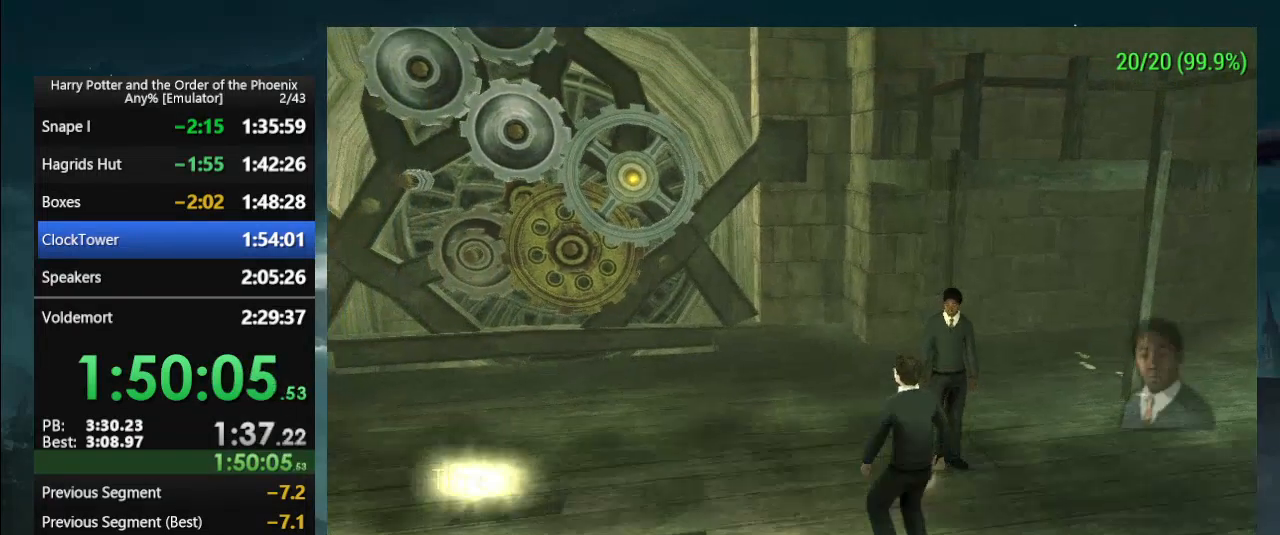
{"dt_ms": 500, "buttons": []}
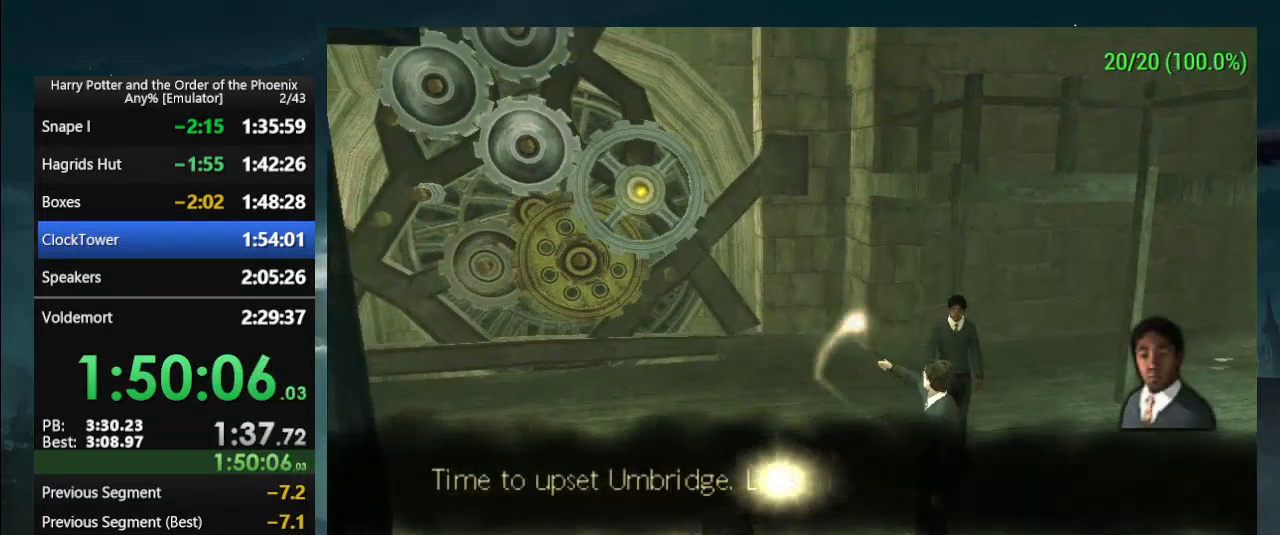
{"dt_ms": 500, "buttons": []}
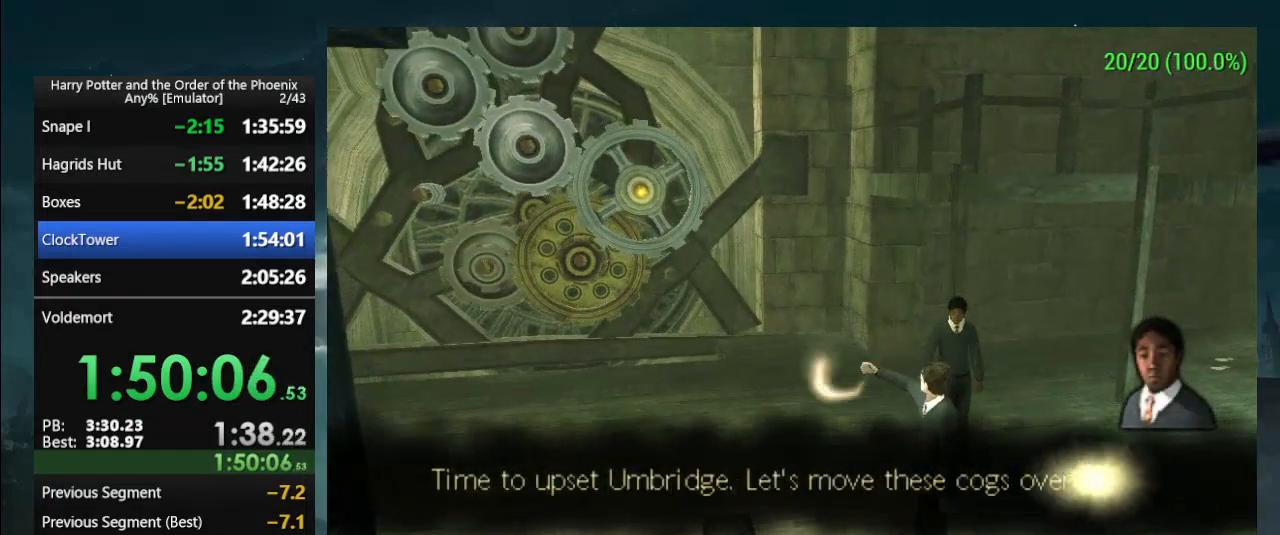
{"dt_ms": 500, "buttons": [], "events": []}
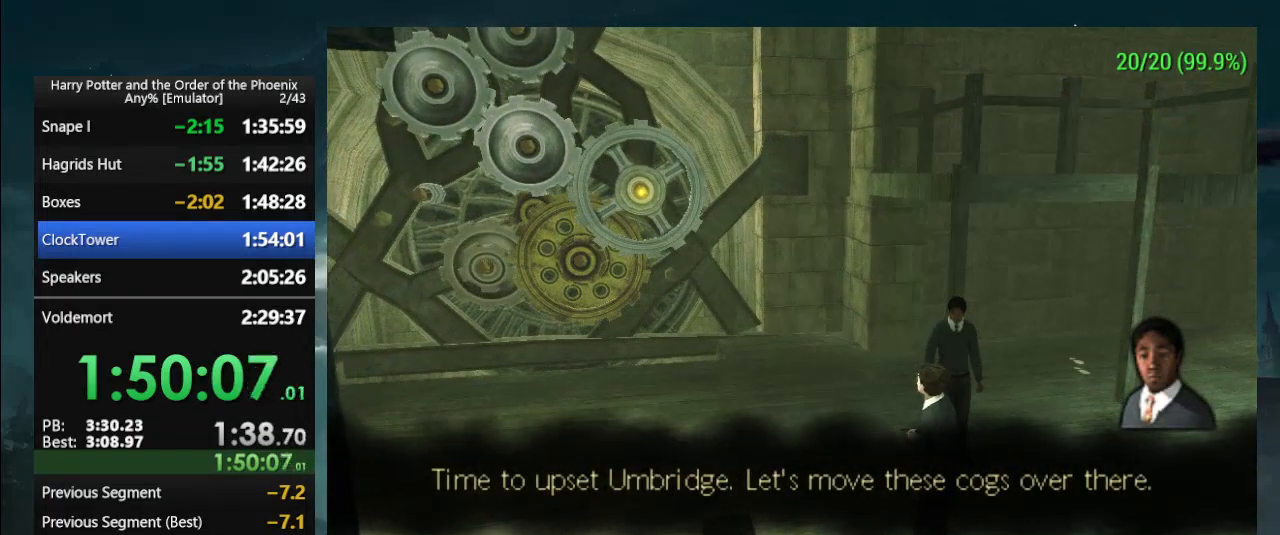
{"dt_ms": 500, "buttons": [], "events": []}
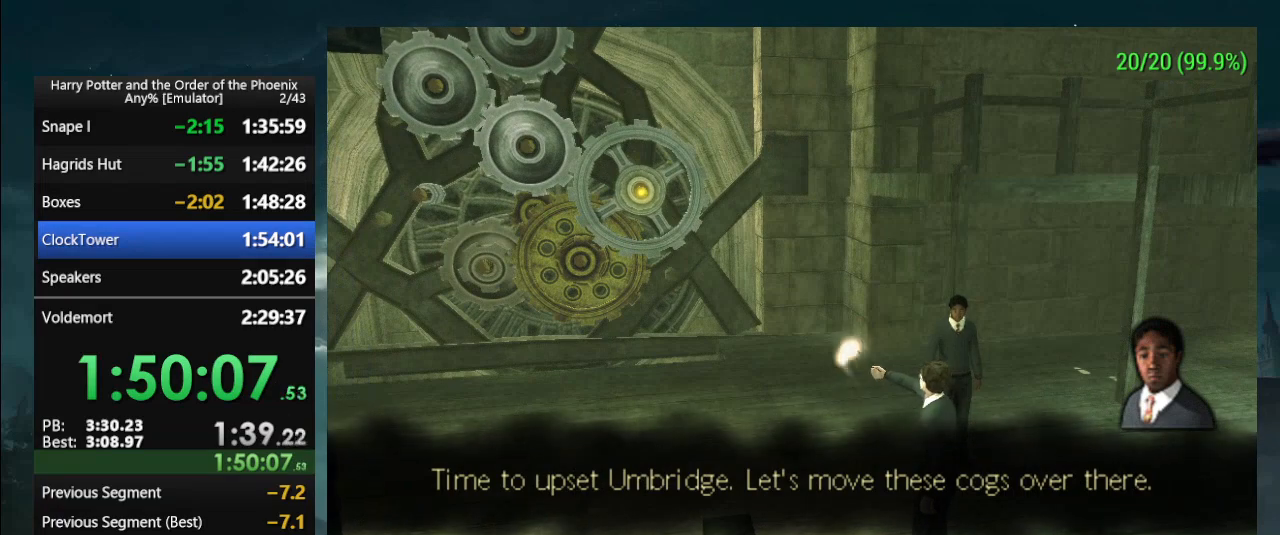
{"dt_ms": 500, "buttons": [], "events": []}
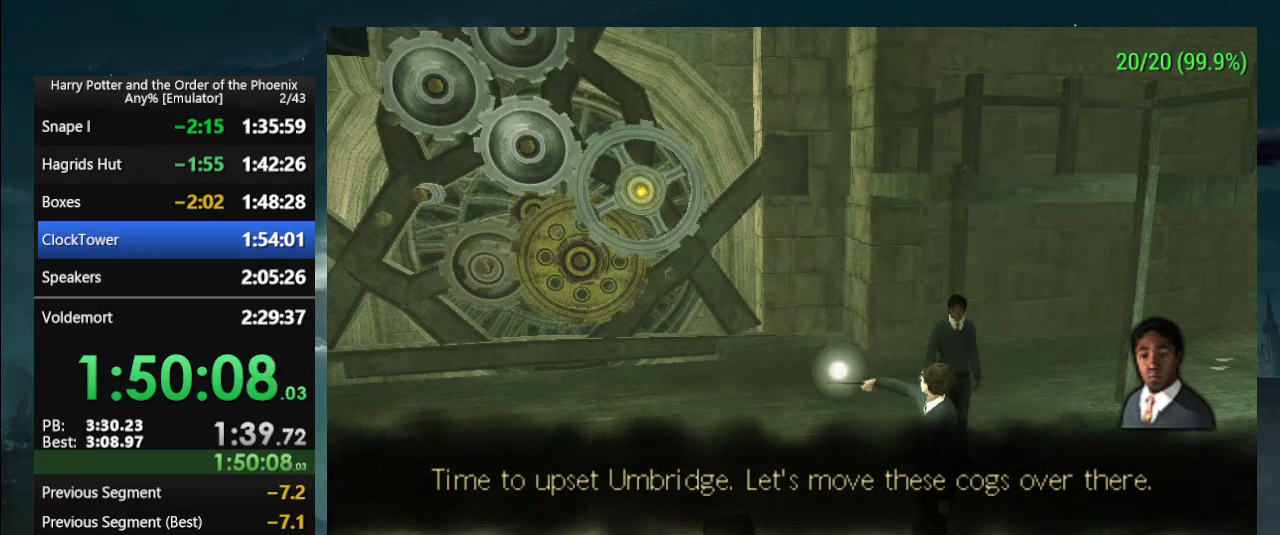
{"dt_ms": 500, "buttons": ["L1"], "events": [[467, "L1", "down"]]}
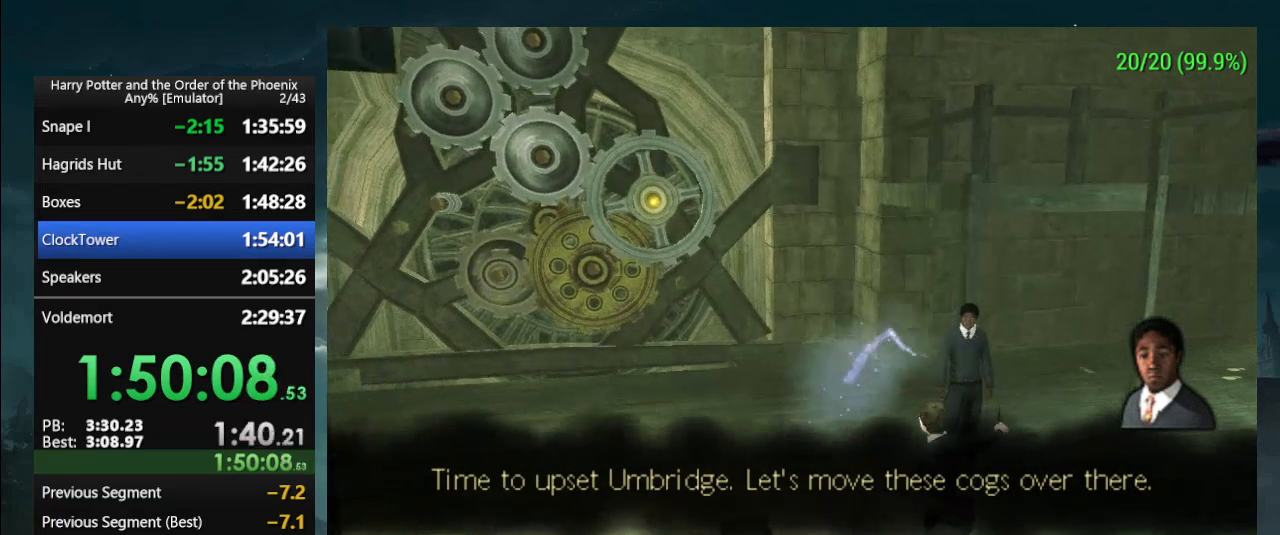
{"dt_ms": 500, "buttons": [], "events": [[67, "L1", "up"]]}
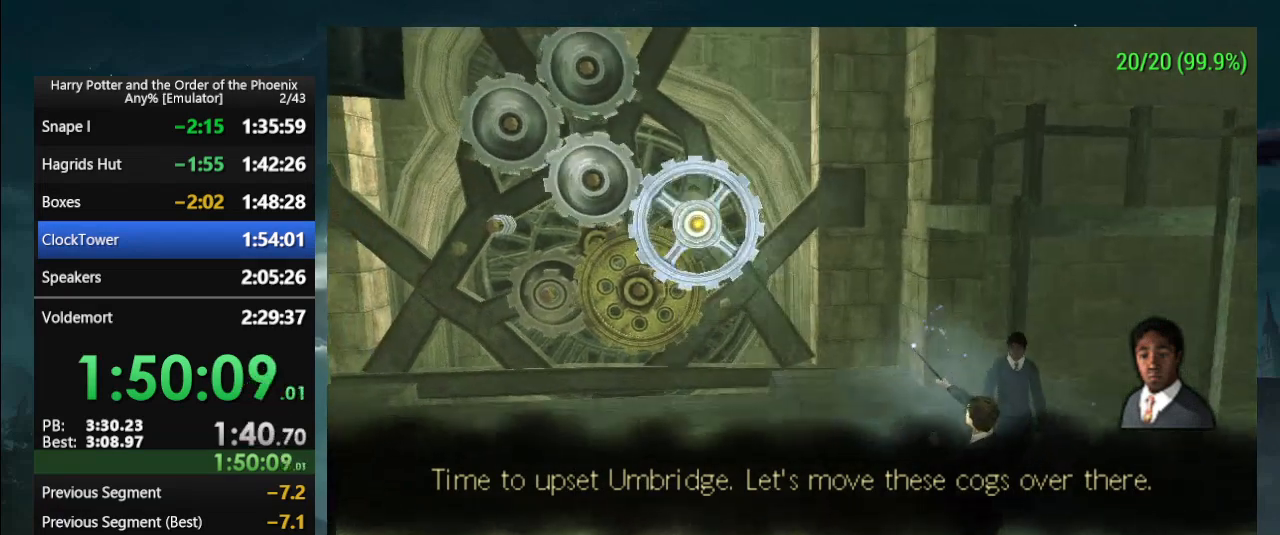
{"dt_ms": 500, "buttons": [], "events": [[233, "L1", "down"], [300, "L1", "up"]]}